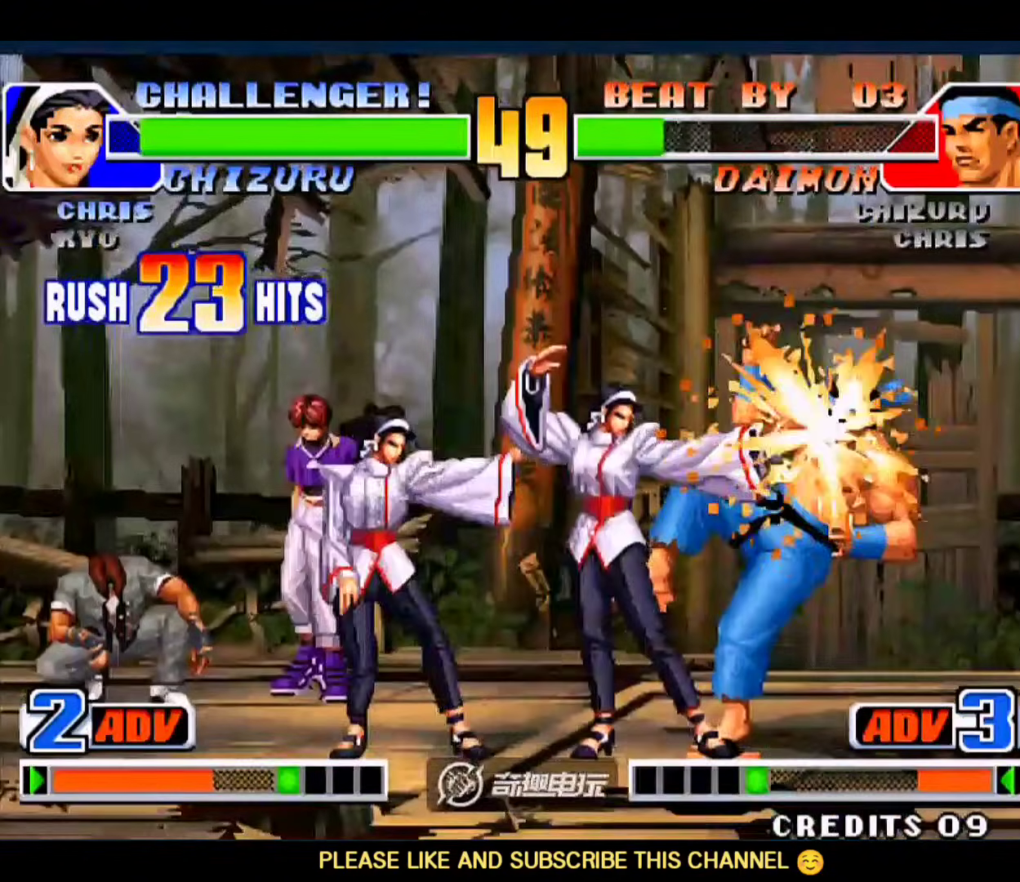
Gameplay with a controller (arcade stick); each line is a JSON object with the inputs held at the frame after it (dt_ms = milliseconds from this image to that frame). "events" lists button and stick changes between this image and that frame as [ms after this image, input, new state], when the widget could be followed in between. Not read: L3 R3.
{"dt_ms": 500, "buttons": [], "left_stick": "right", "events": []}
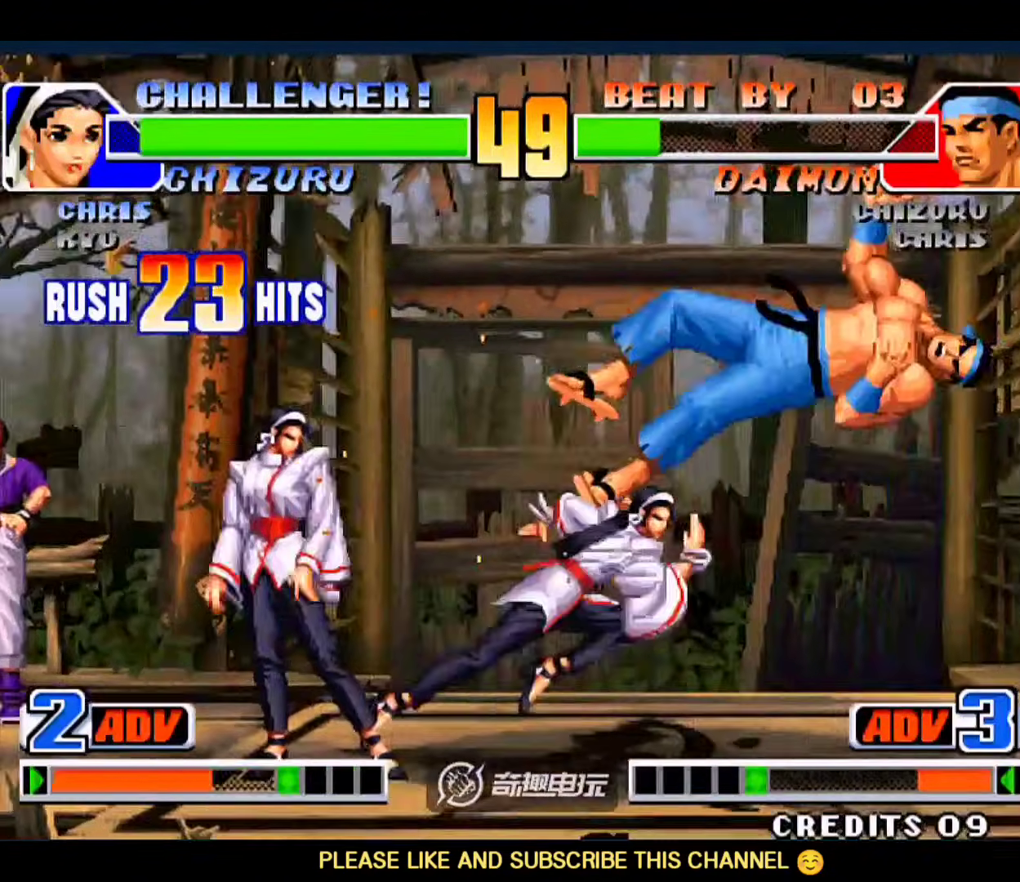
{"dt_ms": 500, "buttons": [], "left_stick": "left", "events": [[133, "left_stick", "center"], [400, "left_stick", "left"]]}
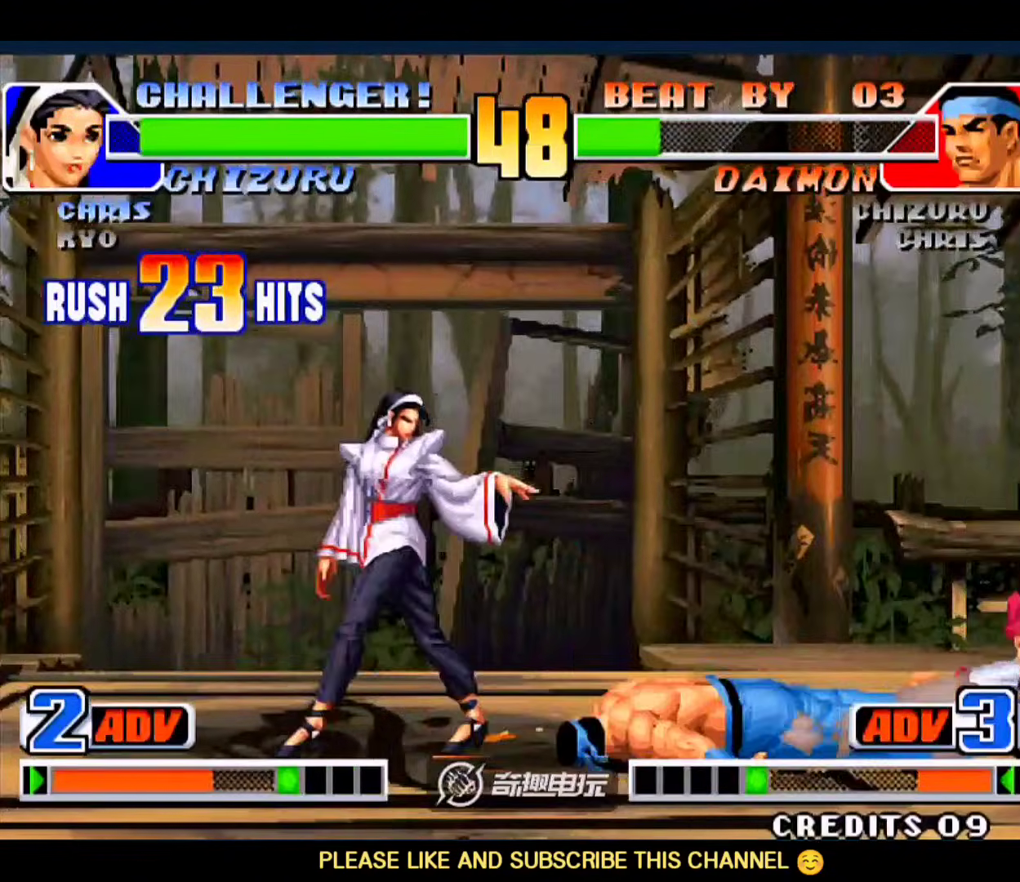
{"dt_ms": 500, "buttons": ["A"], "left_stick": "down-left", "events": [[367, "left_stick", "right"], [433, "A", "down"], [433, "left_stick", "down-left"]]}
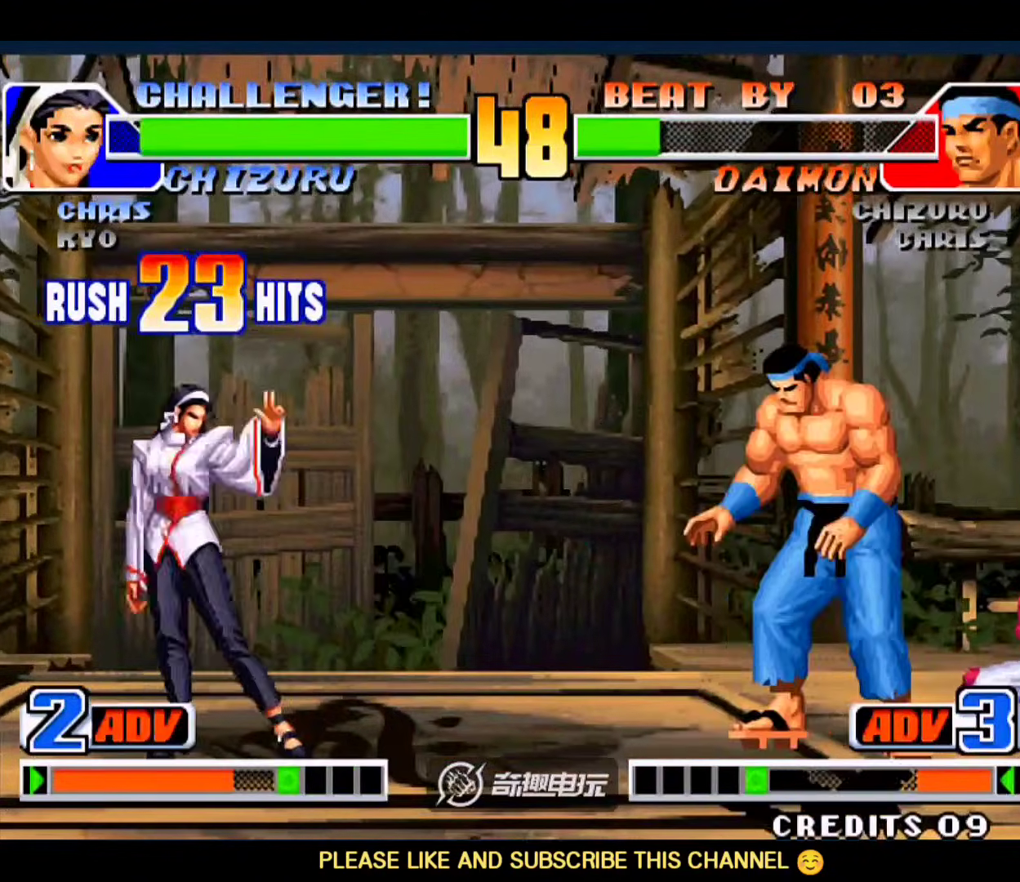
{"dt_ms": 500, "buttons": [], "left_stick": "center", "events": [[33, "A", "up"], [33, "left_stick", "center"], [167, "A", "down"], [200, "A", "up"]]}
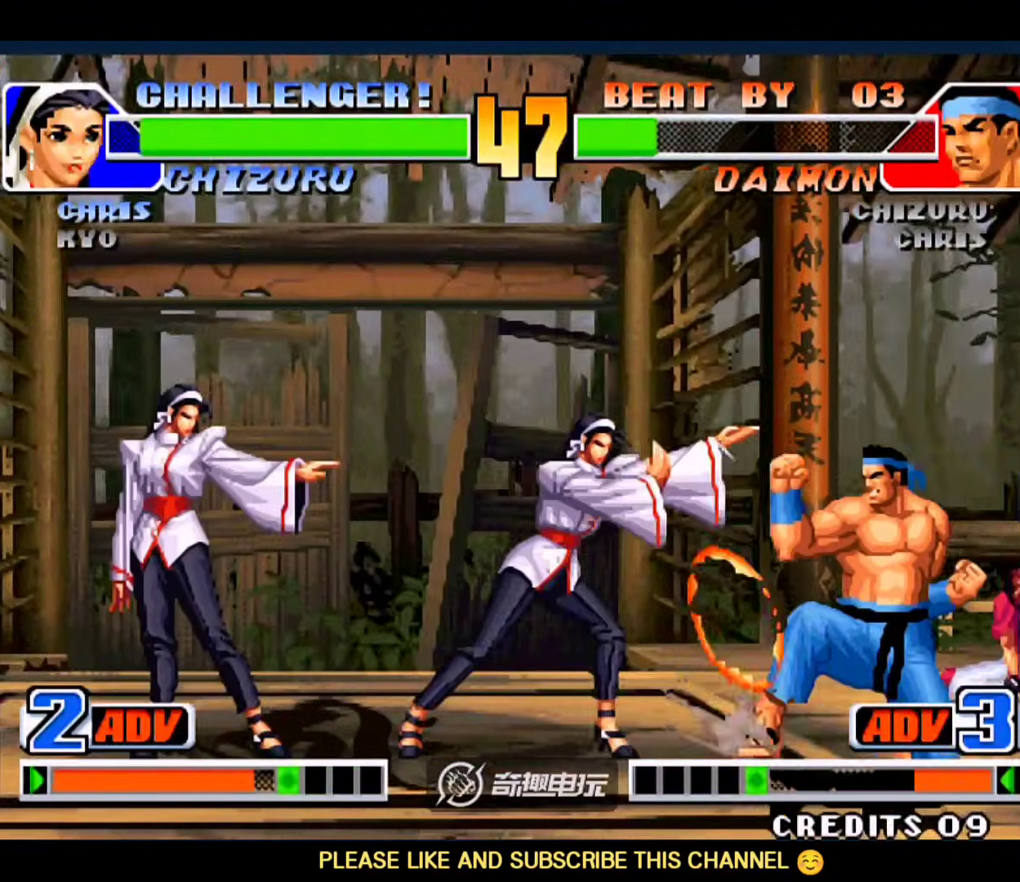
{"dt_ms": 500, "buttons": [], "left_stick": "left", "events": [[133, "left_stick", "left"]]}
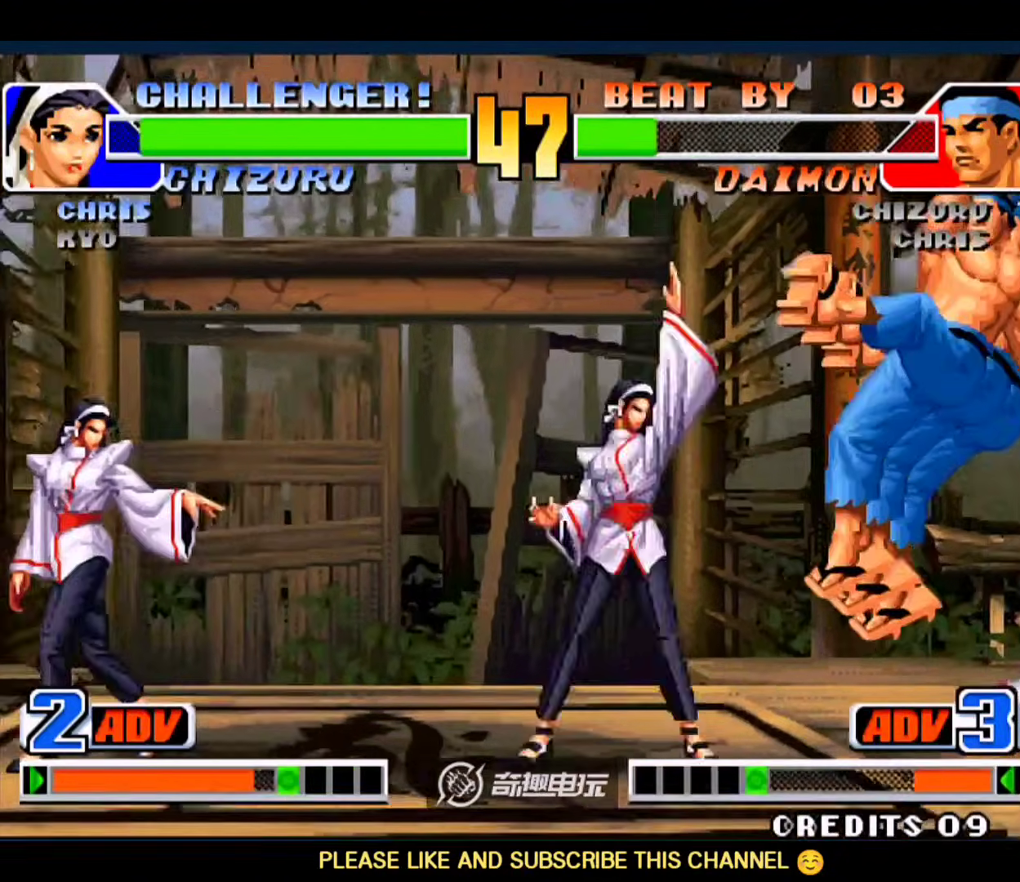
{"dt_ms": 500, "buttons": [], "left_stick": "center", "events": [[100, "left_stick", "right"], [167, "left_stick", "down-left"], [200, "A", "down"], [267, "A", "up"], [267, "left_stick", "center"], [367, "A", "down"], [433, "A", "up"]]}
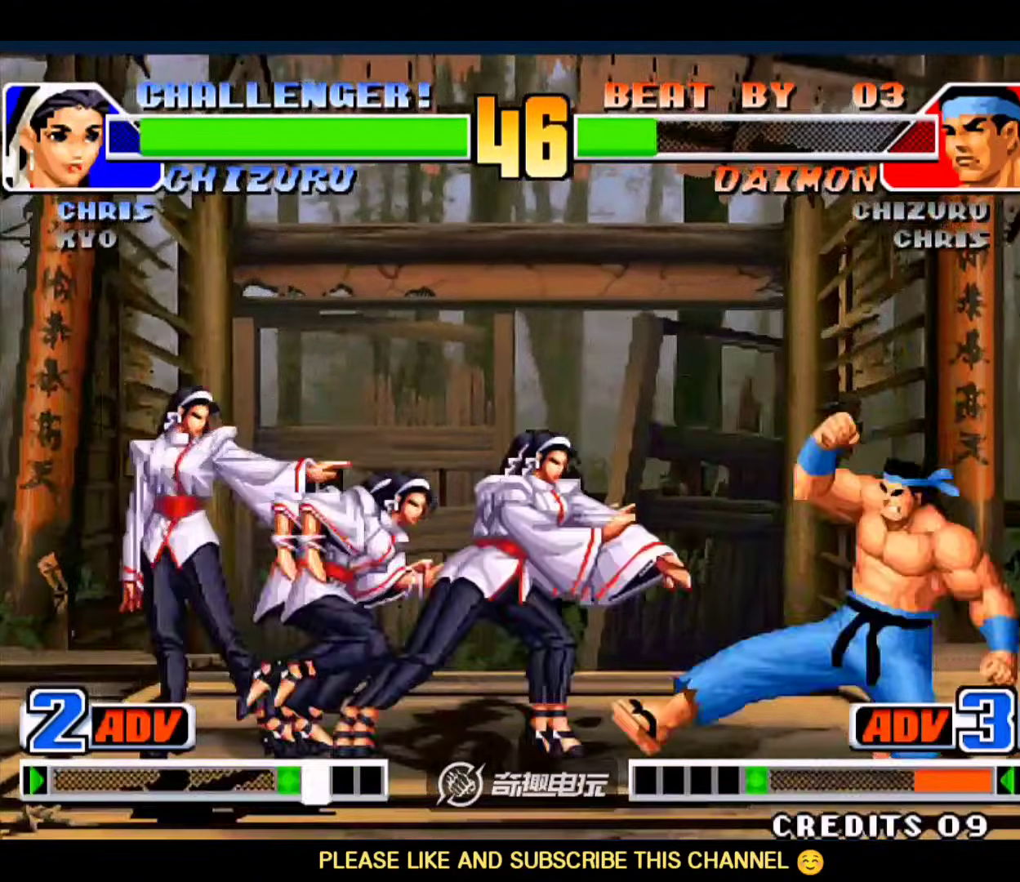
{"dt_ms": 500, "buttons": [], "left_stick": "right", "events": [[367, "left_stick", "right"]]}
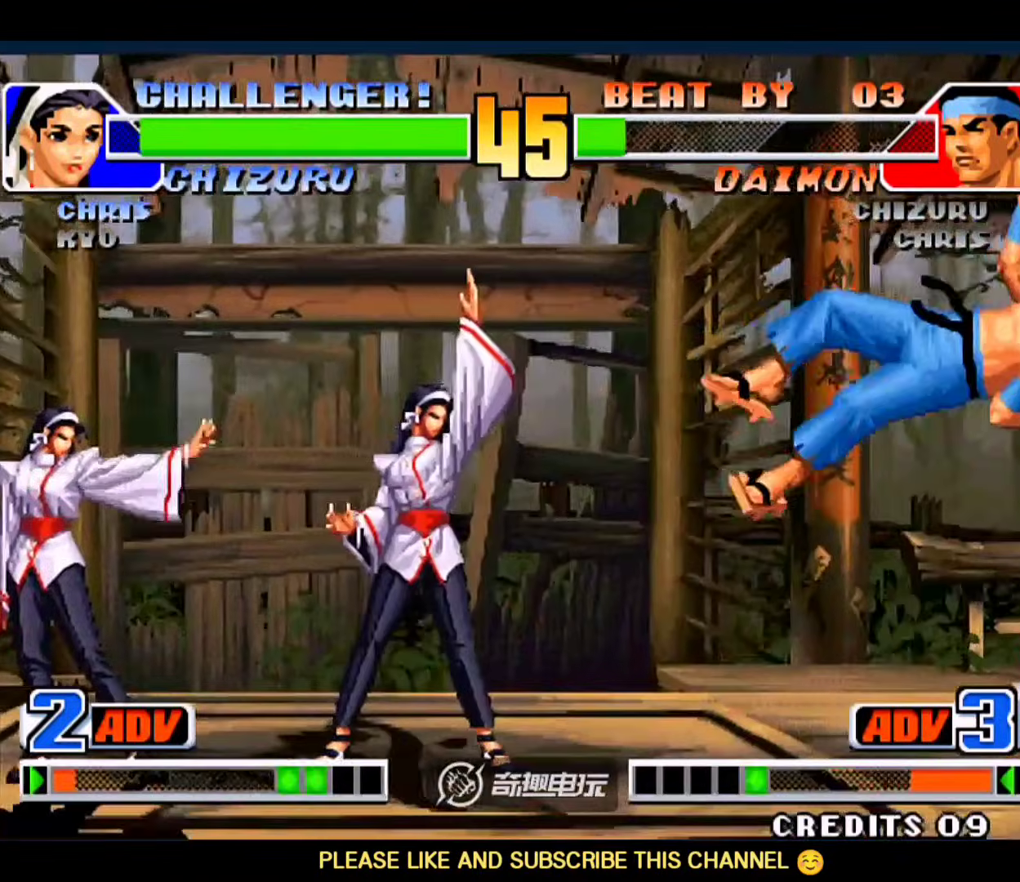
{"dt_ms": 500, "buttons": [], "left_stick": "down"}
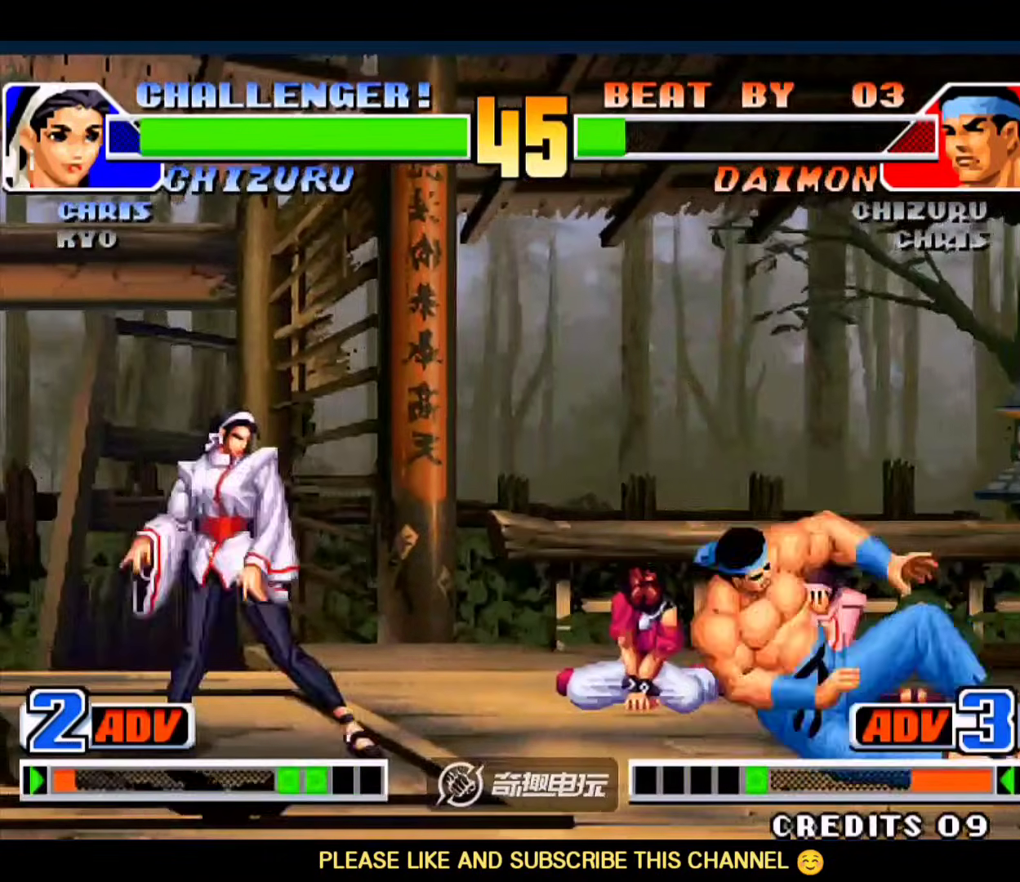
{"dt_ms": 500, "buttons": [], "left_stick": "center", "events": [[33, "A", "down"], [67, "left_stick", "left"], [167, "A", "up"], [167, "left_stick", "center"], [200, "A", "down"], [267, "A", "up"]]}
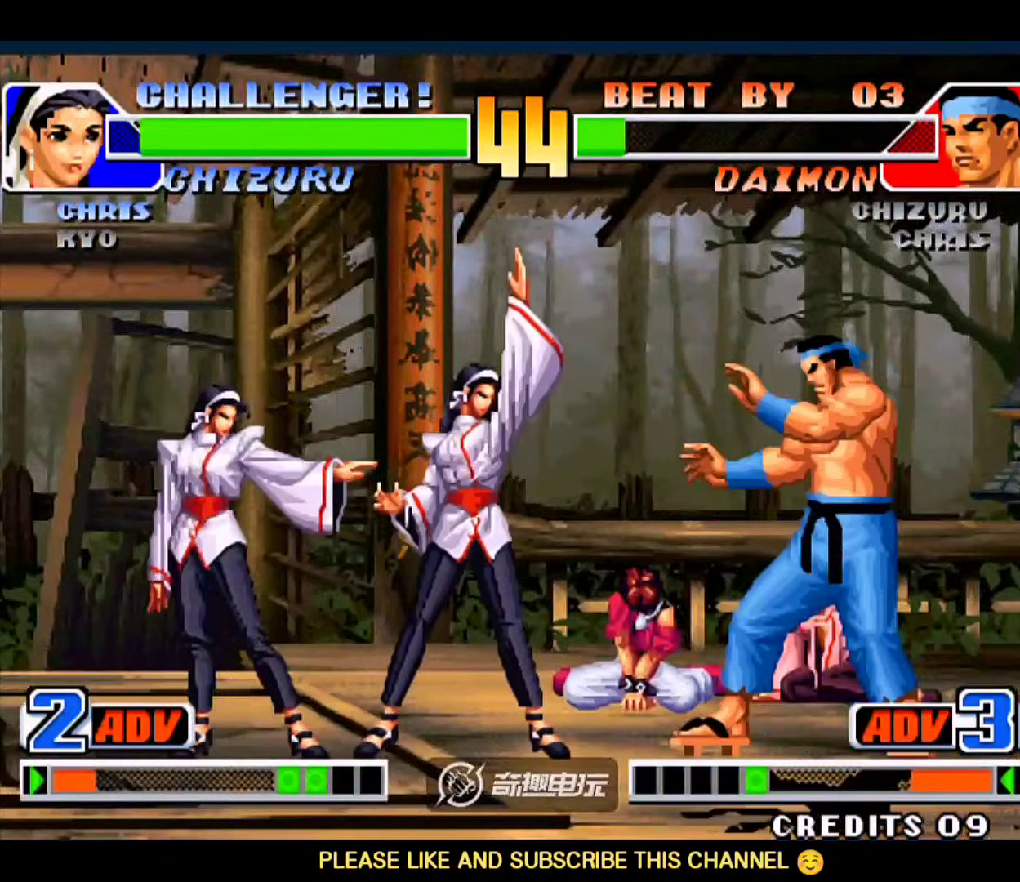
{"dt_ms": 500, "buttons": [], "left_stick": "left", "events": [[133, "left_stick", "left"]]}
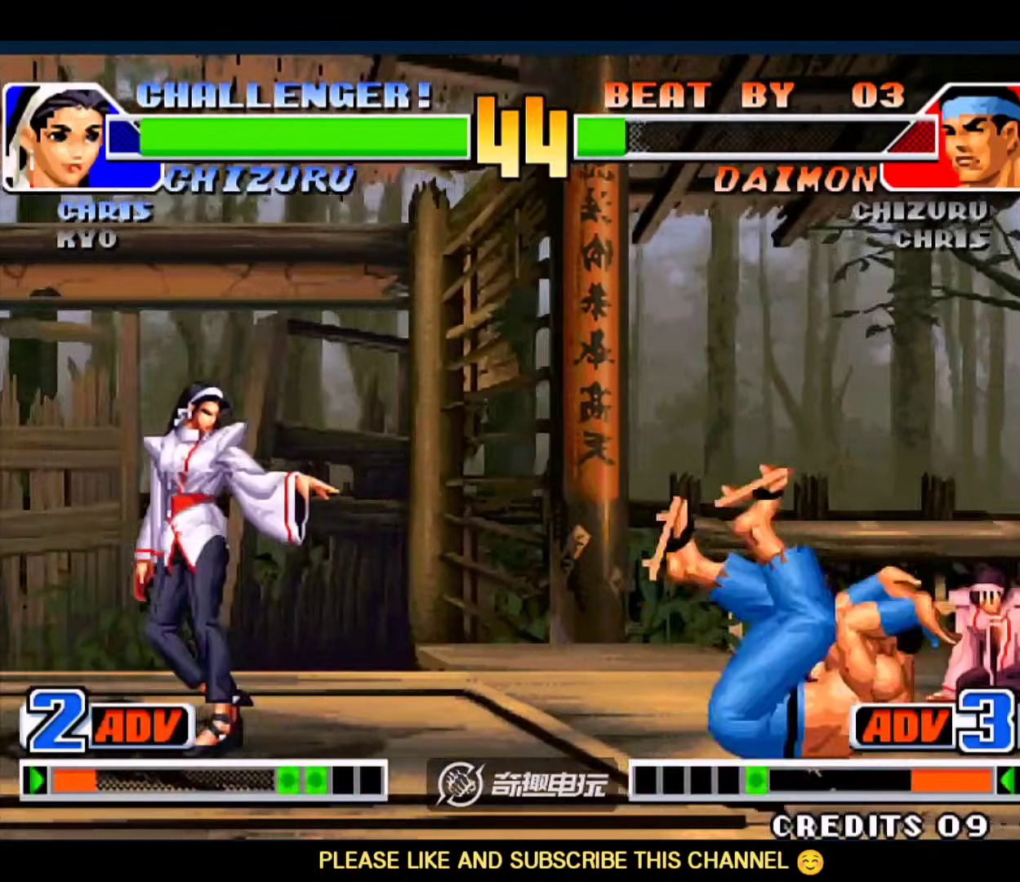
{"dt_ms": 500, "buttons": [], "left_stick": "right", "events": [[100, "left_stick", "right"], [300, "left_stick", "left"], [500, "left_stick", "right"]]}
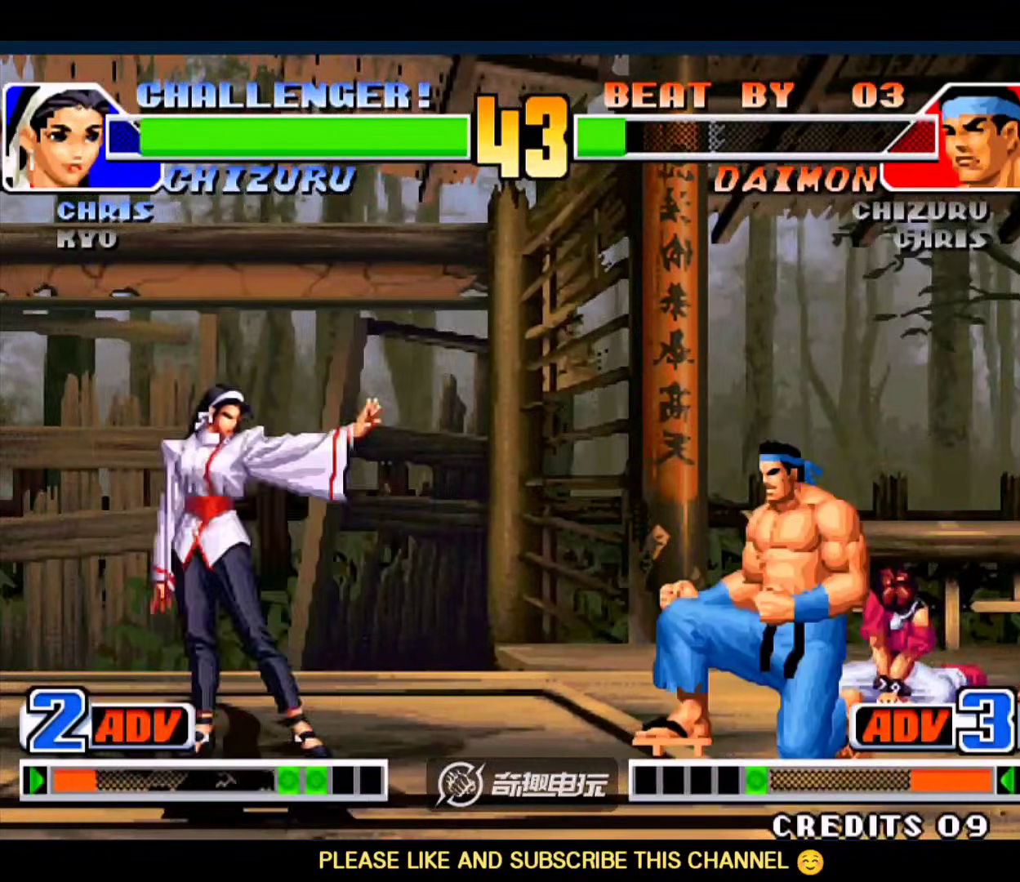
{"dt_ms": 500, "buttons": [], "left_stick": "center", "events": [[100, "A", "down"], [100, "left_stick", "left"], [200, "left_stick", "center"], [267, "A", "up"]]}
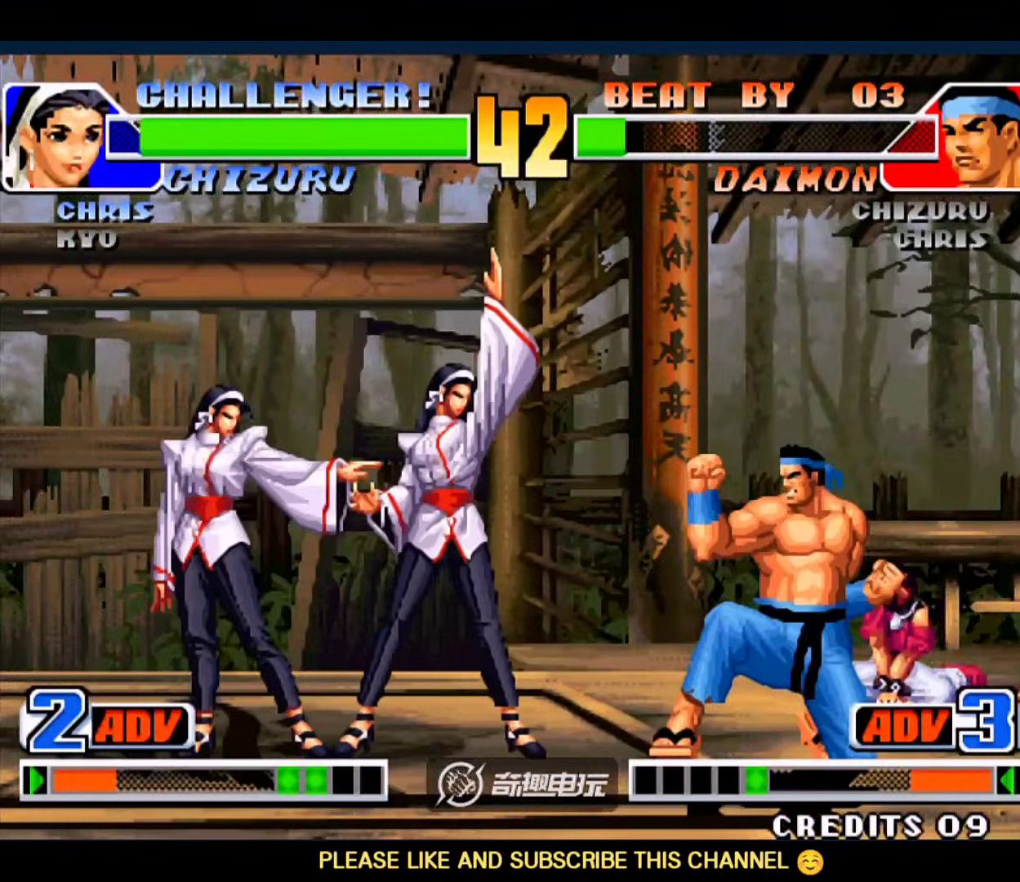
{"dt_ms": 500, "buttons": [], "left_stick": "left", "events": [[133, "left_stick", "left"]]}
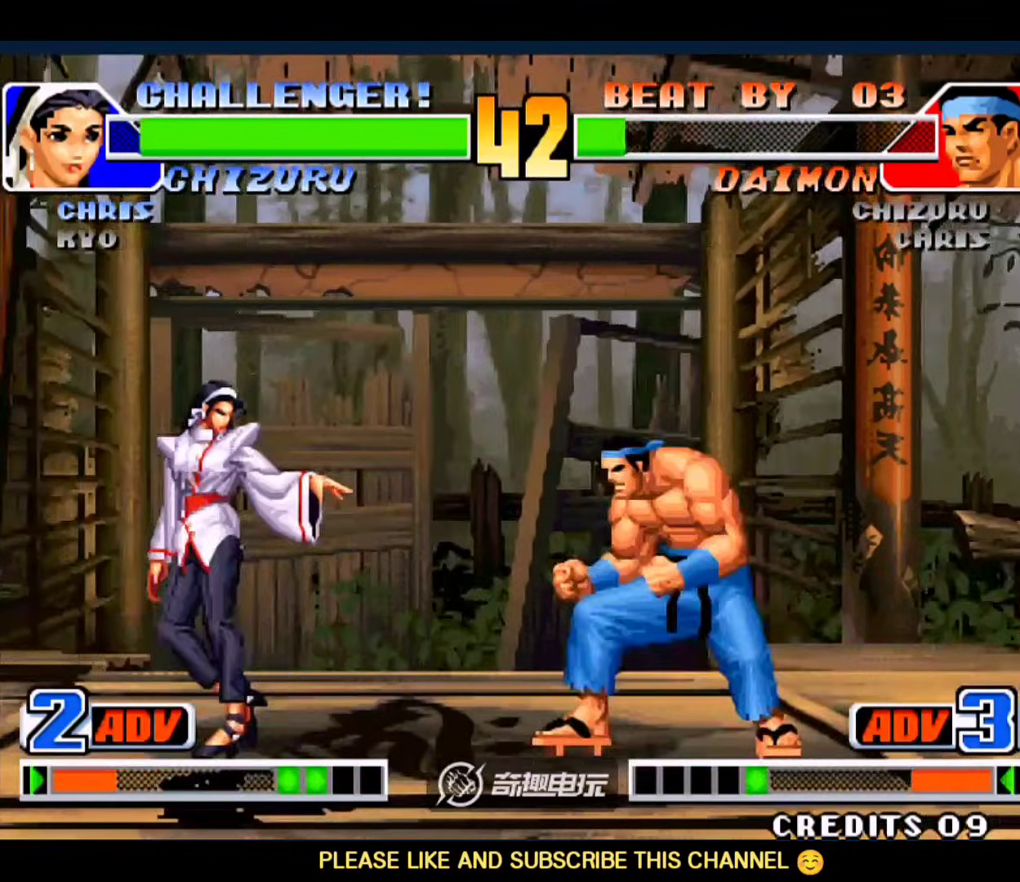
{"dt_ms": 500, "buttons": [], "left_stick": "center", "events": [[67, "left_stick", "right"], [133, "left_stick", "down"], [167, "C", "down"], [200, "left_stick", "left"], [233, "C", "up"], [267, "C", "down"], [267, "left_stick", "center"], [333, "C", "up"]]}
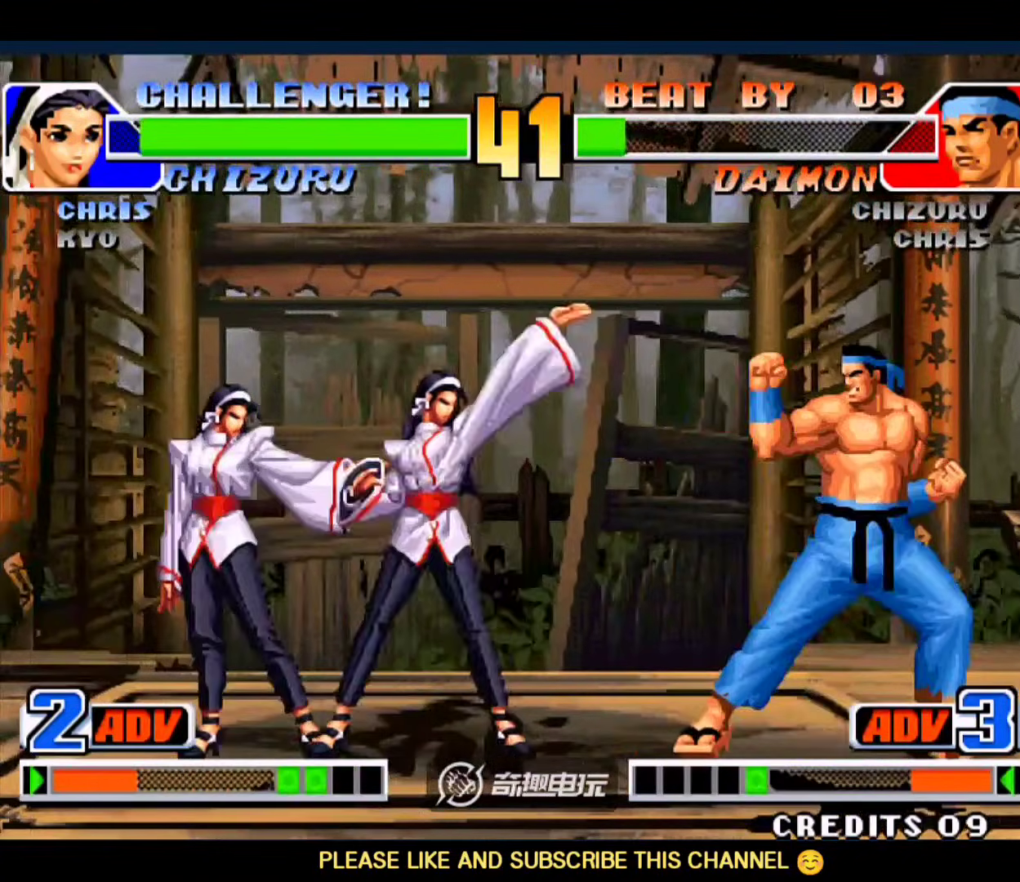
{"dt_ms": 500, "buttons": [], "left_stick": "left", "events": [[233, "left_stick", "left"]]}
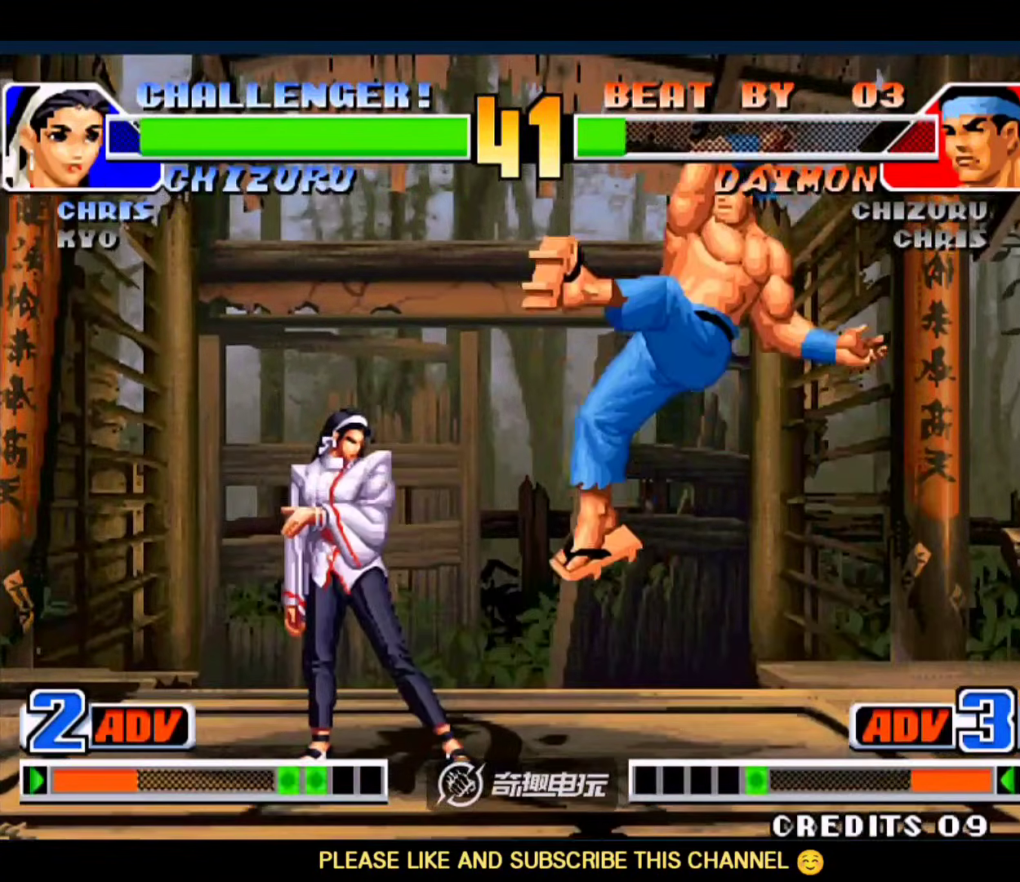
{"dt_ms": 500, "buttons": ["C"], "left_stick": "center", "events": [[233, "C", "down"], [233, "D", "down"], [300, "C", "up"], [300, "D", "up"], [367, "left_stick", "center"], [467, "A", "down"], [467, "B", "down"], [467, "C", "down"], [467, "D", "down"], [500, "A", "up"], [500, "B", "up"], [500, "D", "up"]]}
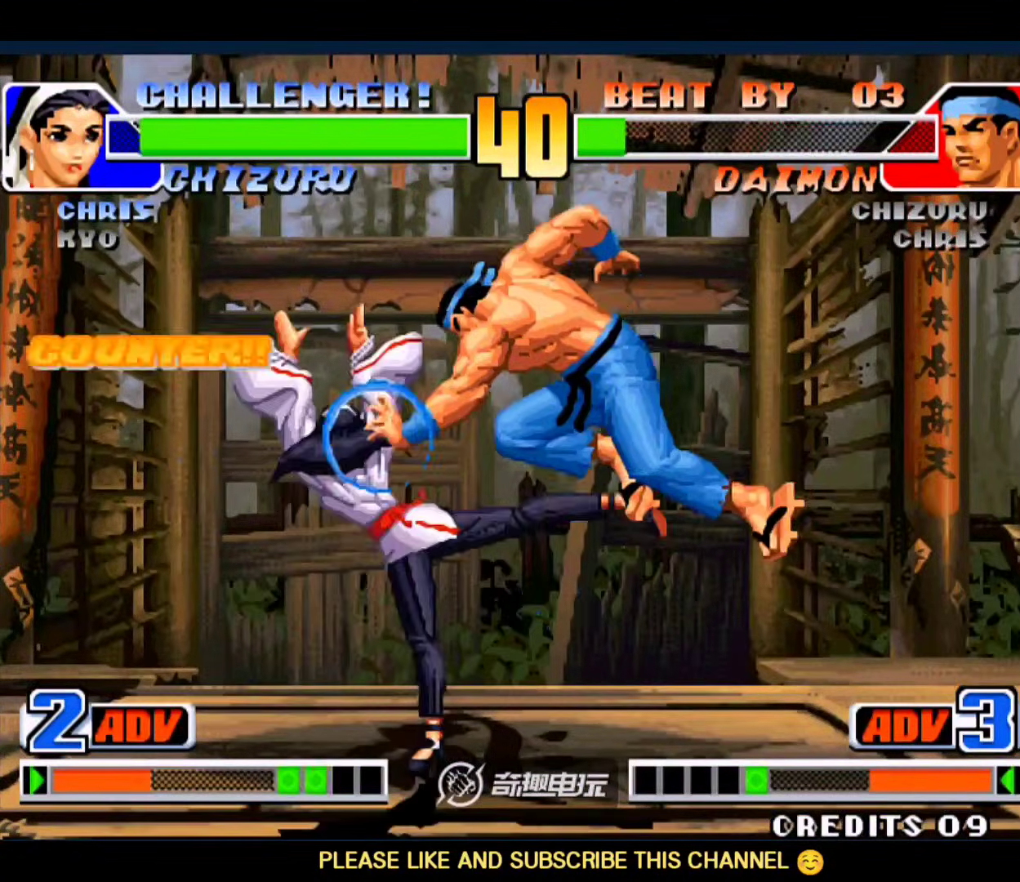
{"dt_ms": 500, "buttons": [], "left_stick": "center", "events": [[33, "C", "up"], [100, "C", "down"], [100, "D", "down"], [133, "C", "up"], [133, "D", "up"], [200, "A", "down"], [200, "B", "down"], [200, "C", "down"], [200, "D", "down"], [233, "D", "up"], [267, "A", "up"], [267, "B", "up"], [267, "C", "up"], [300, "A", "down"], [300, "B", "down"], [300, "C", "down"], [300, "D", "down"], [400, "B", "up"], [400, "D", "up"], [433, "A", "up"], [433, "C", "up"]]}
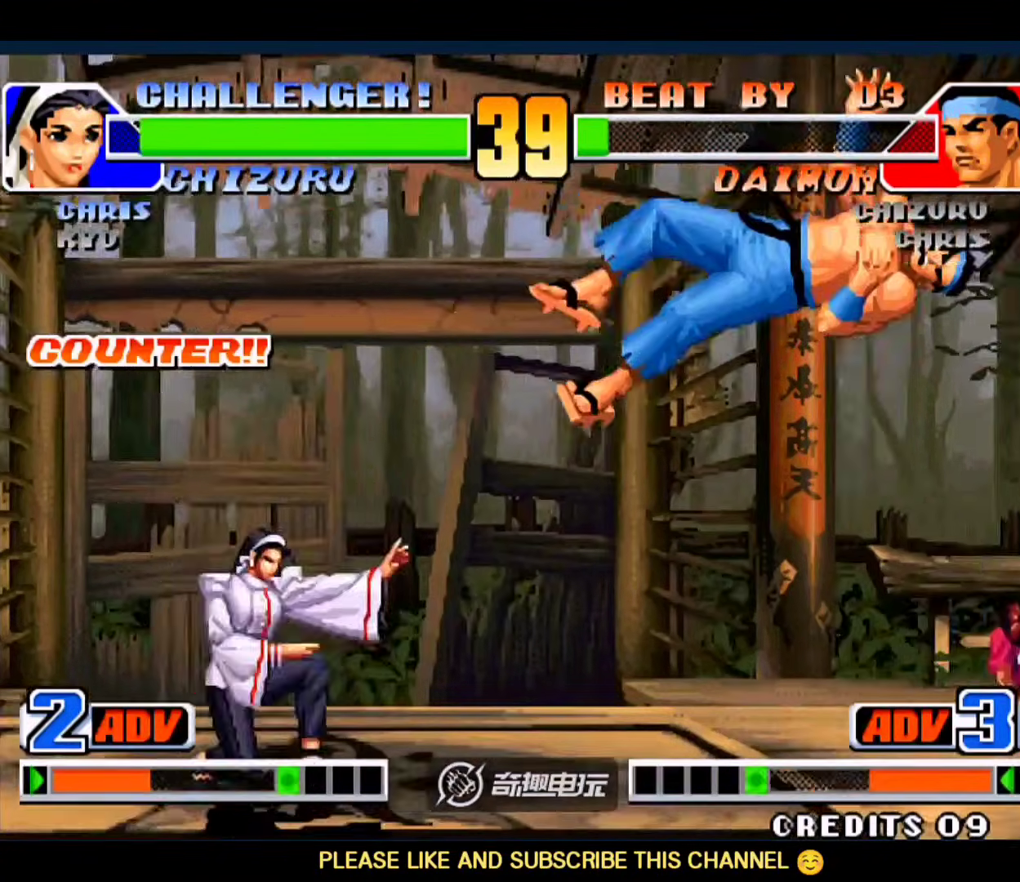
{"dt_ms": 500, "buttons": [], "left_stick": "center", "events": [[33, "left_stick", "right"], [233, "left_stick", "down"], [300, "B", "down"], [333, "left_stick", "center"], [367, "B", "up"]]}
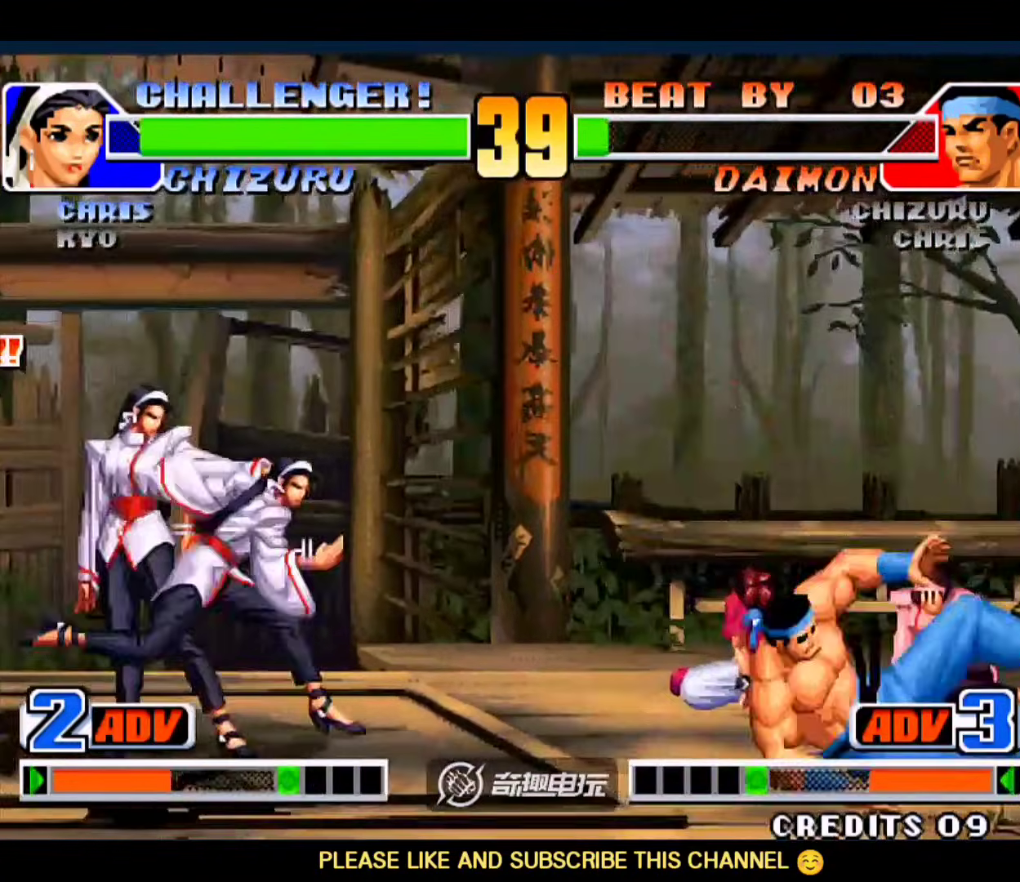
{"dt_ms": 500, "buttons": [], "left_stick": "center", "events": [[33, "B", "down"], [100, "B", "up"]]}
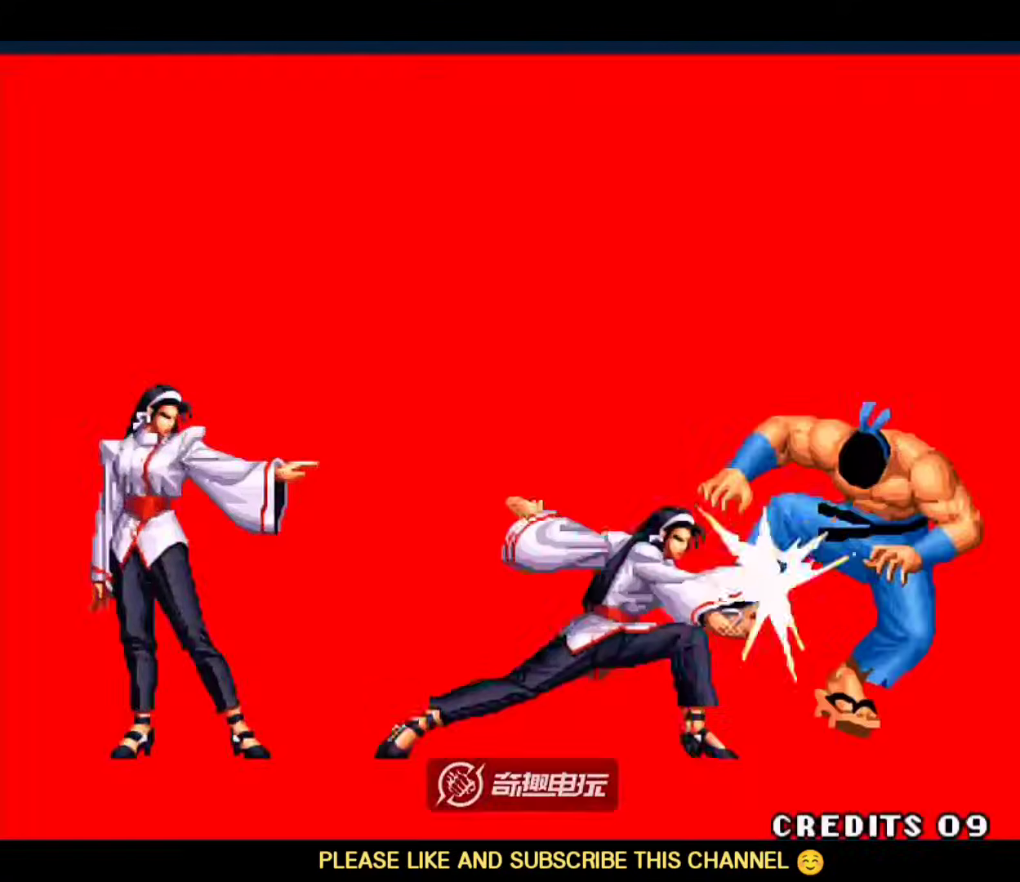
{"dt_ms": 500, "buttons": [], "left_stick": "center", "events": []}
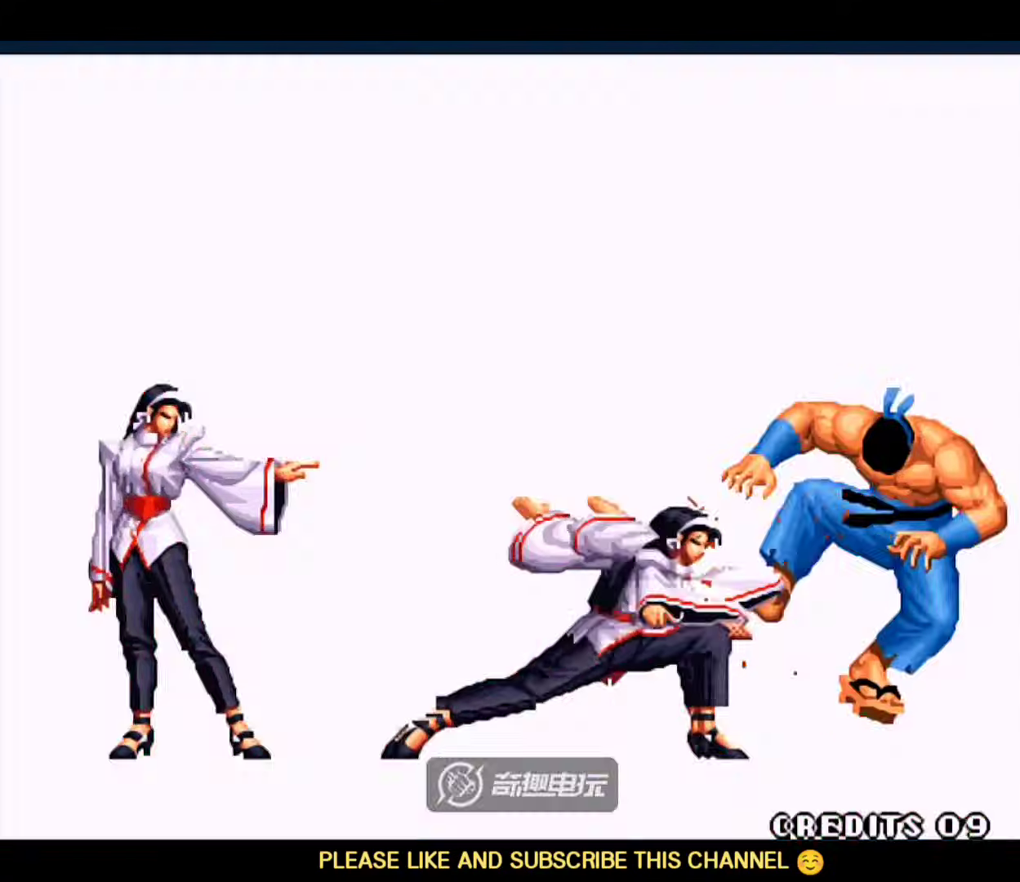
{"dt_ms": 1000, "buttons": ["A", "B", "C", "D"], "left_stick": "center", "events": [[900, "A", "down"], [900, "B", "down"], [900, "C", "down"], [900, "D", "down"]]}
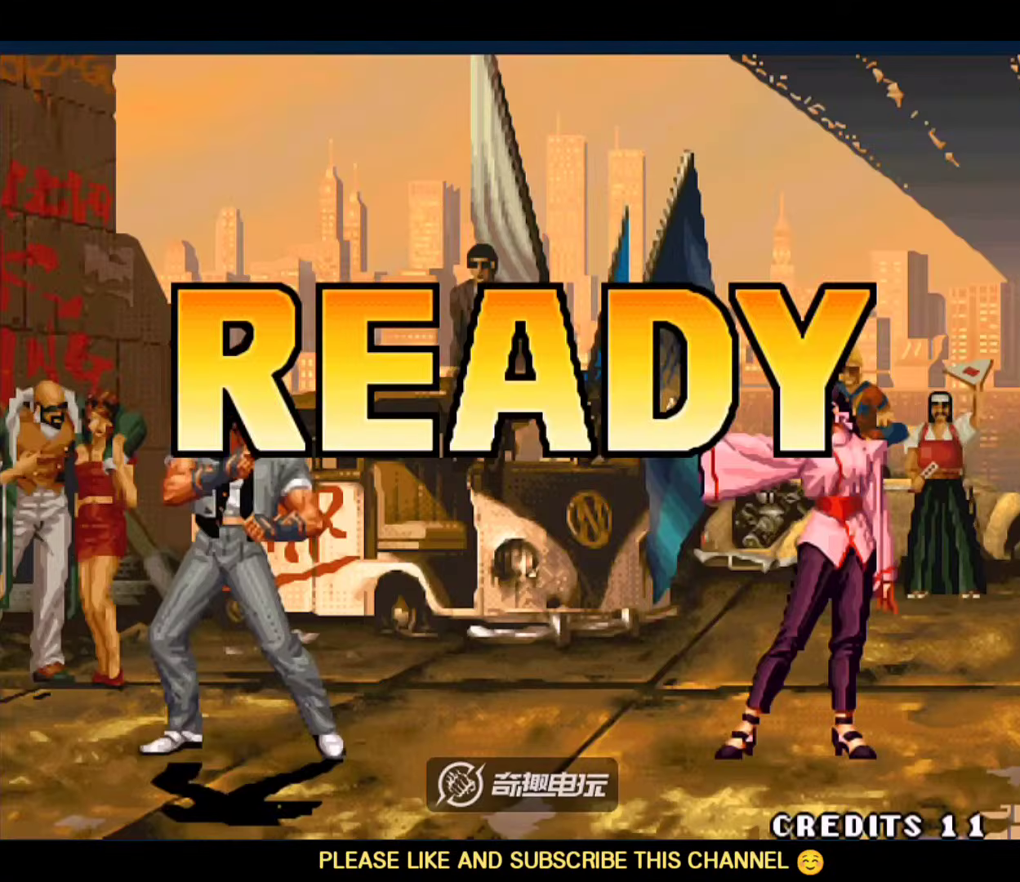
{"dt_ms": 500, "buttons": ["A", "B", "C", "D"], "left_stick": "center", "events": [[200, "B", "up"], [233, "A", "up"], [400, "A", "down"], [400, "B", "down"]]}
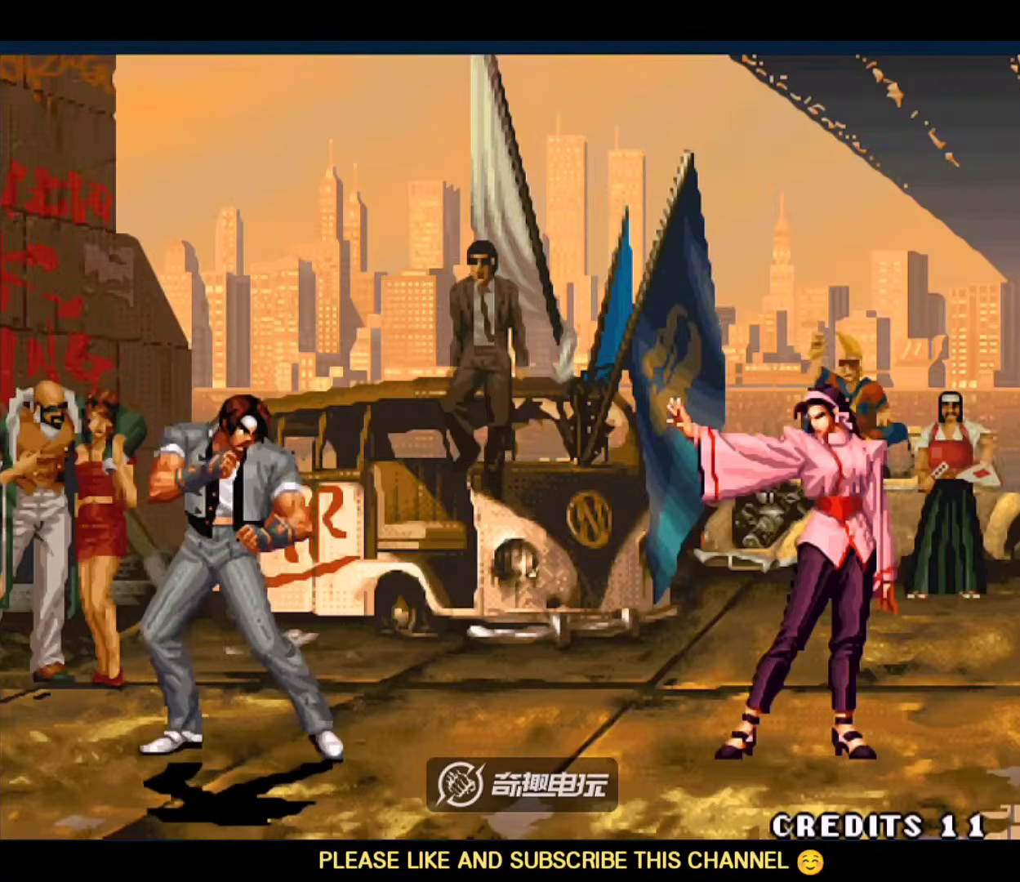
{"dt_ms": 500, "buttons": ["A", "B", "C"], "left_stick": "center"}
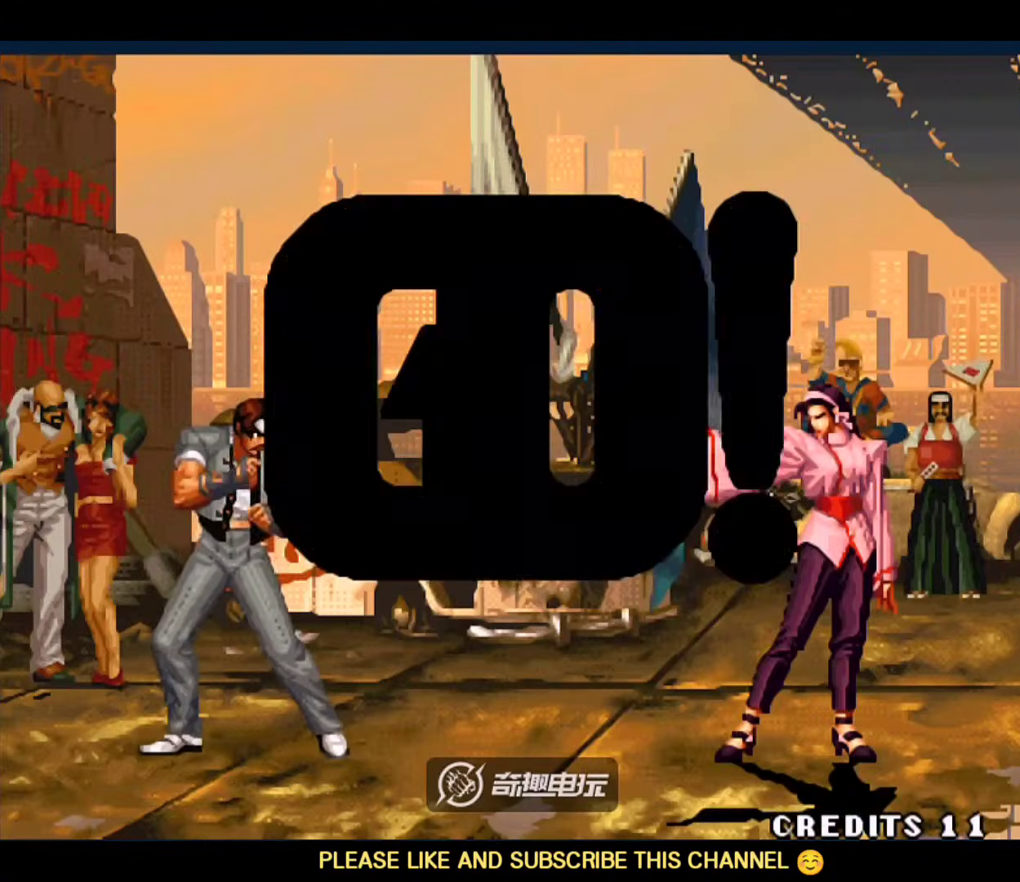
{"dt_ms": 500, "buttons": [], "left_stick": "up-right", "events": [[33, "D", "down"], [133, "A", "up"], [133, "B", "up"], [133, "C", "up"], [133, "D", "up"], [300, "left_stick", "down-right"], [400, "left_stick", "up-right"]]}
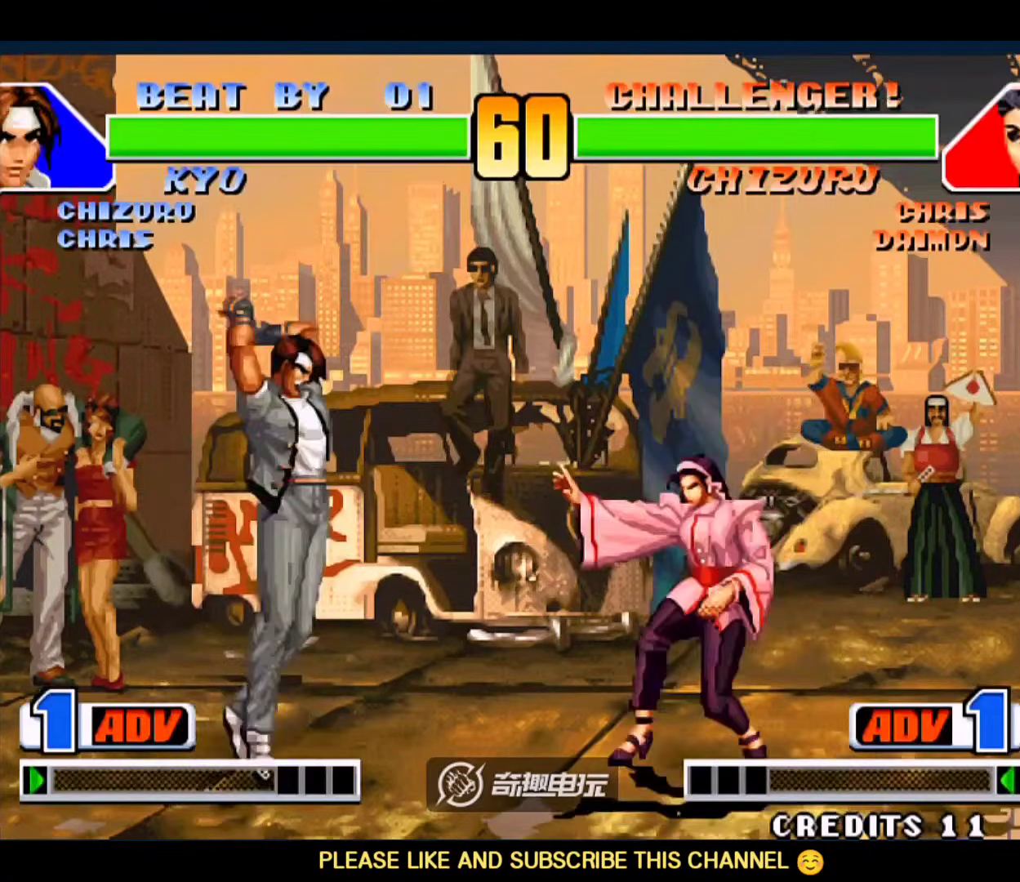
{"dt_ms": 500, "buttons": [], "left_stick": "center", "events": [[233, "C", "down"], [233, "left_stick", "down-right"], [333, "C", "up"], [500, "left_stick", "center"]]}
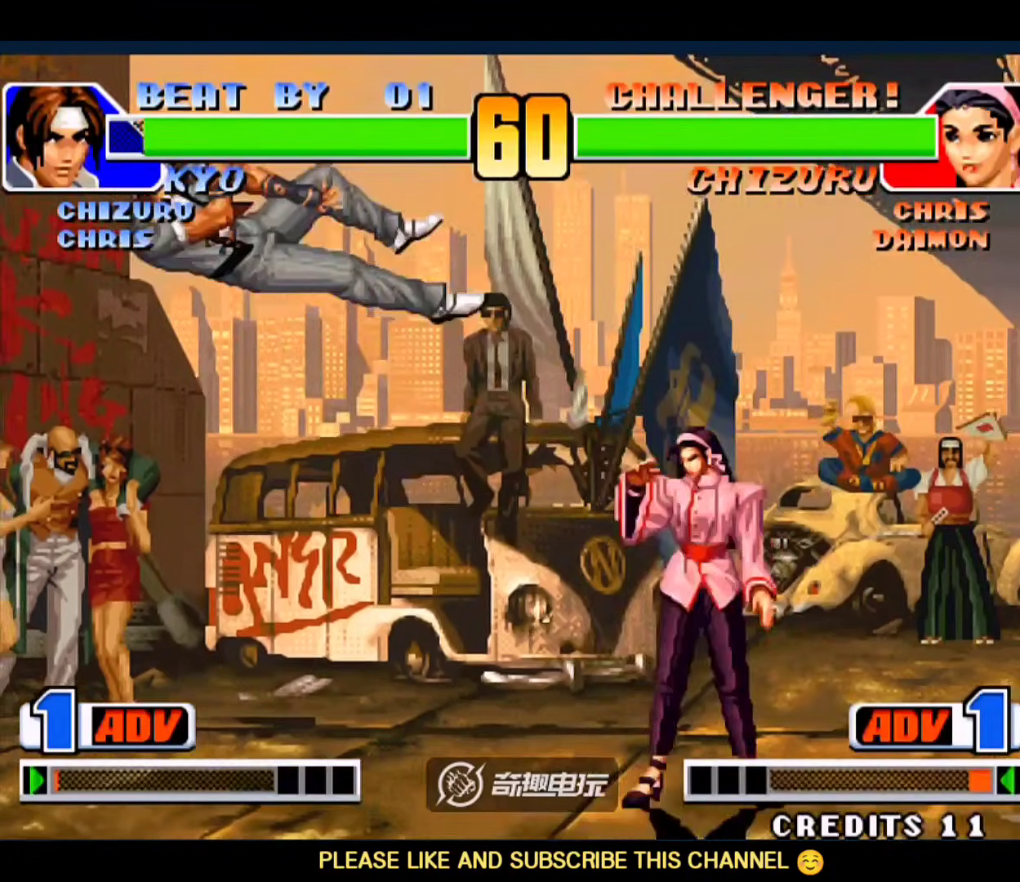
{"dt_ms": 500, "buttons": [], "left_stick": "down-left", "events": [[300, "left_stick", "down-left"]]}
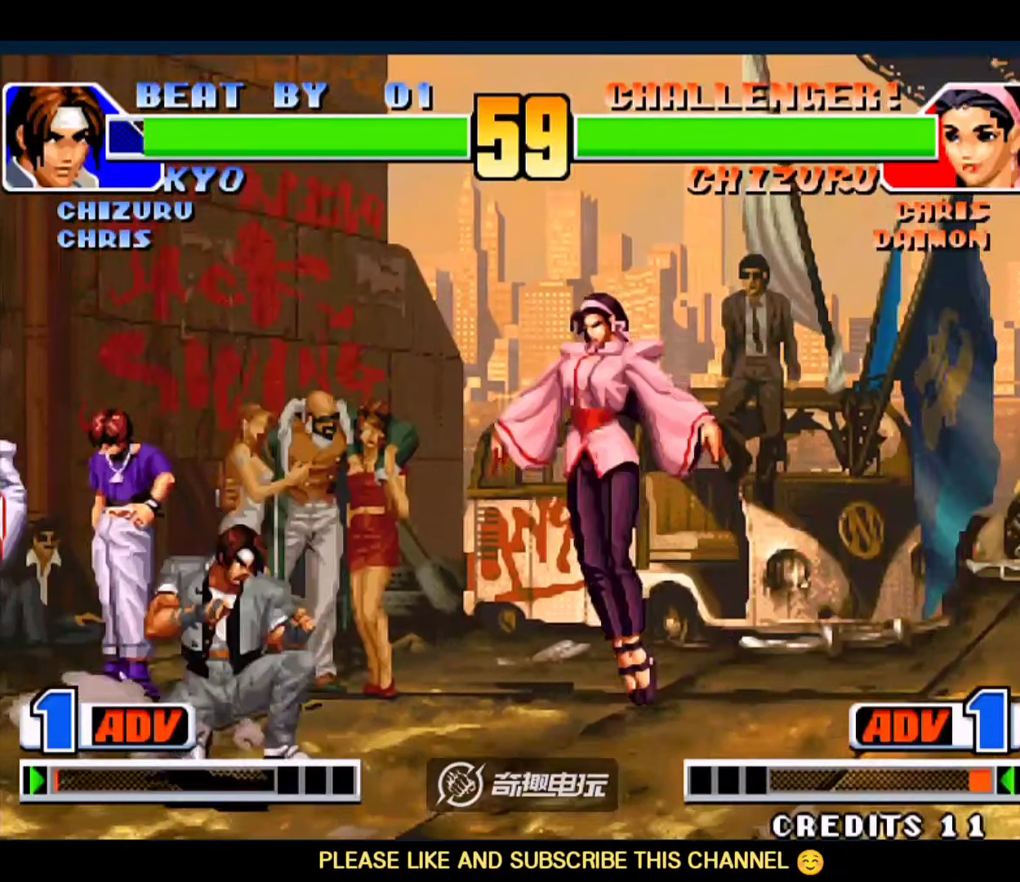
{"dt_ms": 500, "buttons": ["B"], "left_stick": "up-right", "events": [[33, "left_stick", "center"], [100, "left_stick", "up-right"], [433, "B", "down"]]}
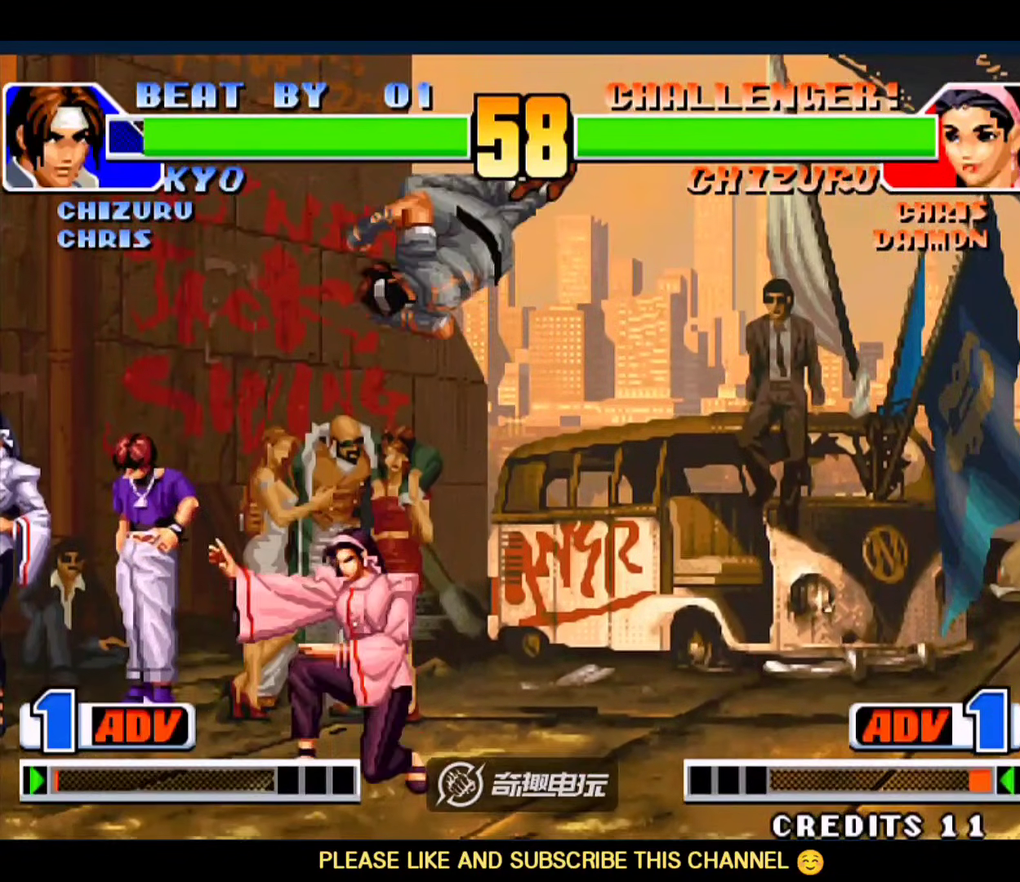
{"dt_ms": 500, "buttons": [], "left_stick": "down-right", "events": [[33, "left_stick", "right"], [100, "B", "up"], [133, "left_stick", "down-right"]]}
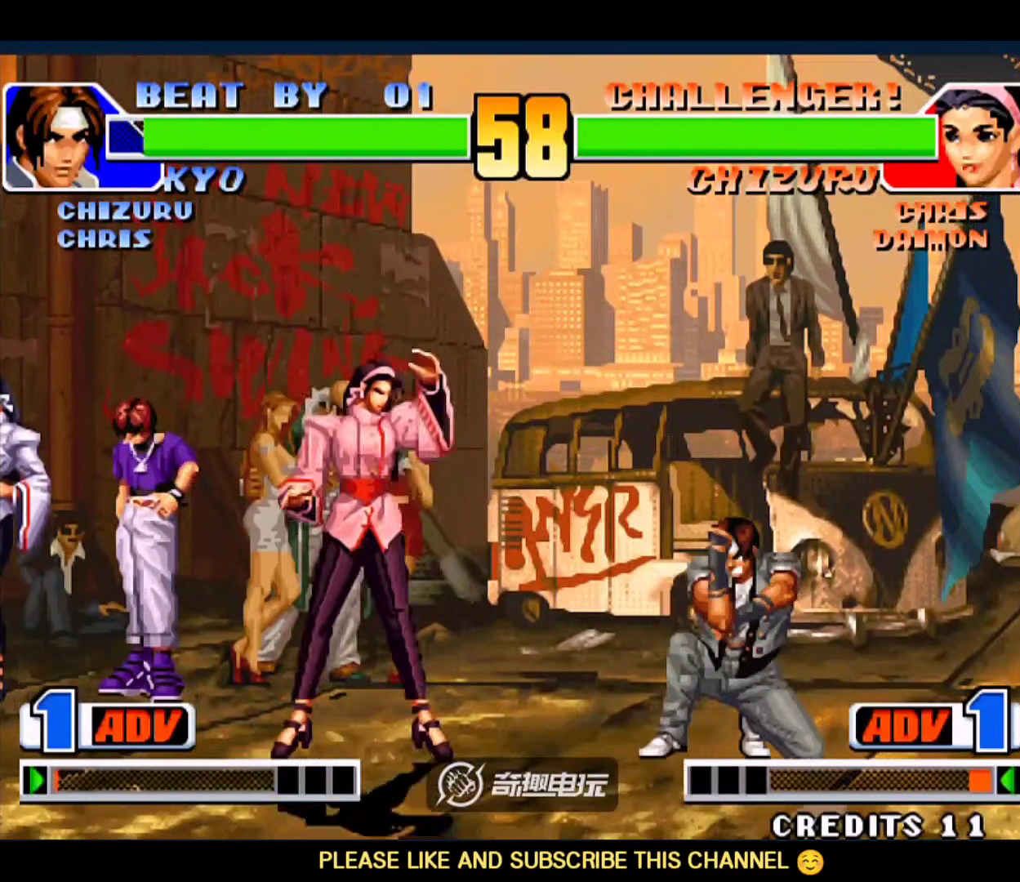
{"dt_ms": 500, "buttons": [], "left_stick": "down-right", "events": [[100, "D", "down"], [100, "left_stick", "left"], [200, "D", "up"], [200, "left_stick", "down-right"]]}
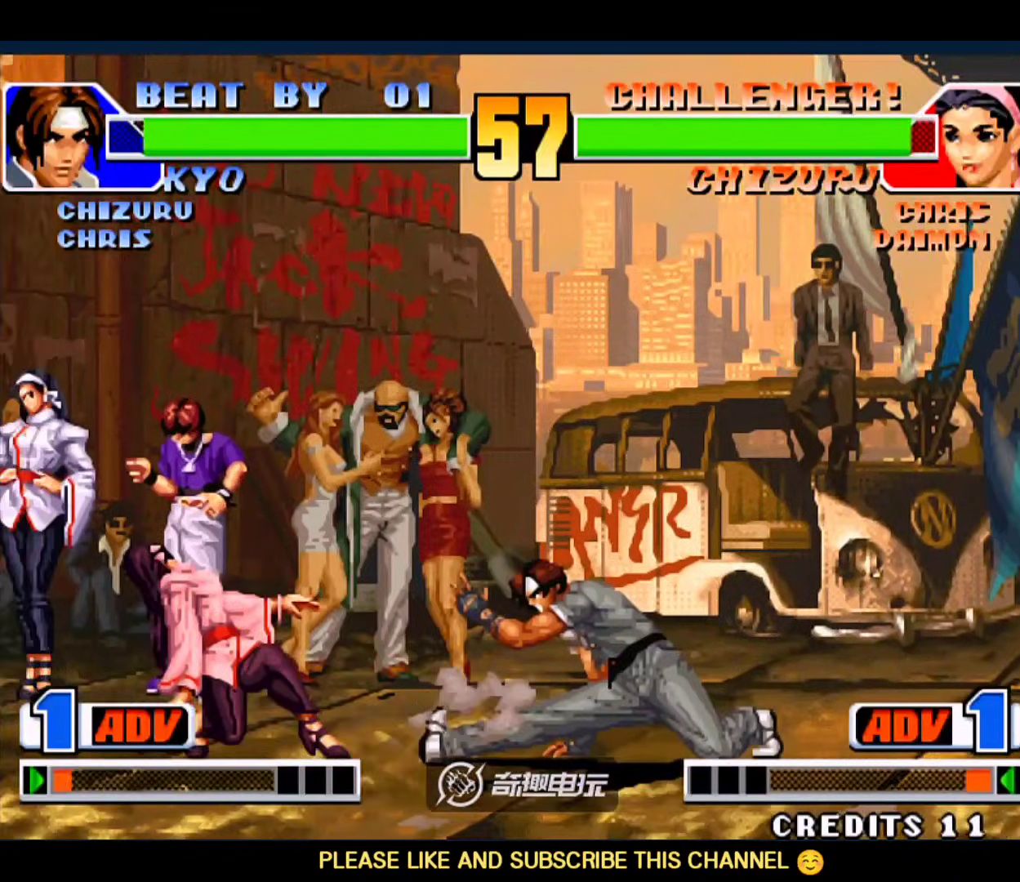
{"dt_ms": 500, "buttons": [], "left_stick": "down-right", "events": []}